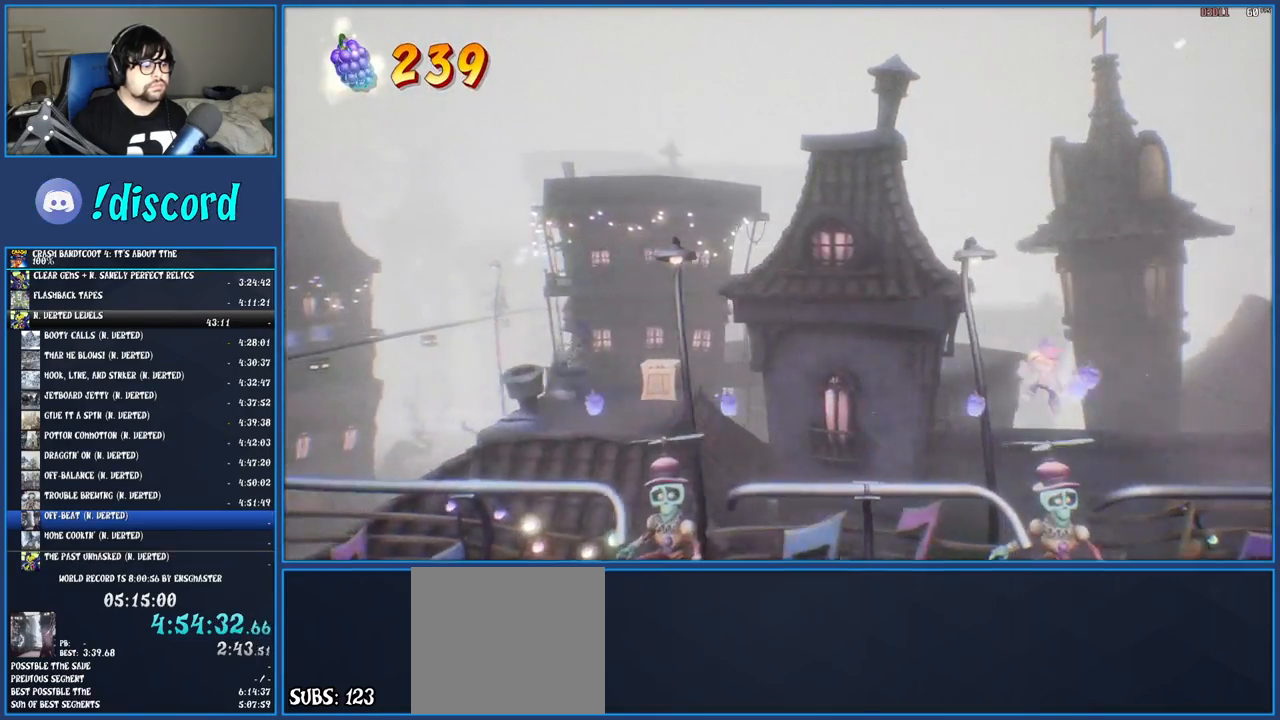
Gameplay with a controller (PlayStation layout); each line is a JSON object with the inputs held at the frame after it. "events" lists button and stick changes between this image and that frame as [ms after this image, input, new state], when the widget could be followed in between. Not read: L3 R3.
{"buttons": ["CROSS"], "left_stick": "center", "right_stick": "center", "events": [[367, "CROSS", "down"]]}
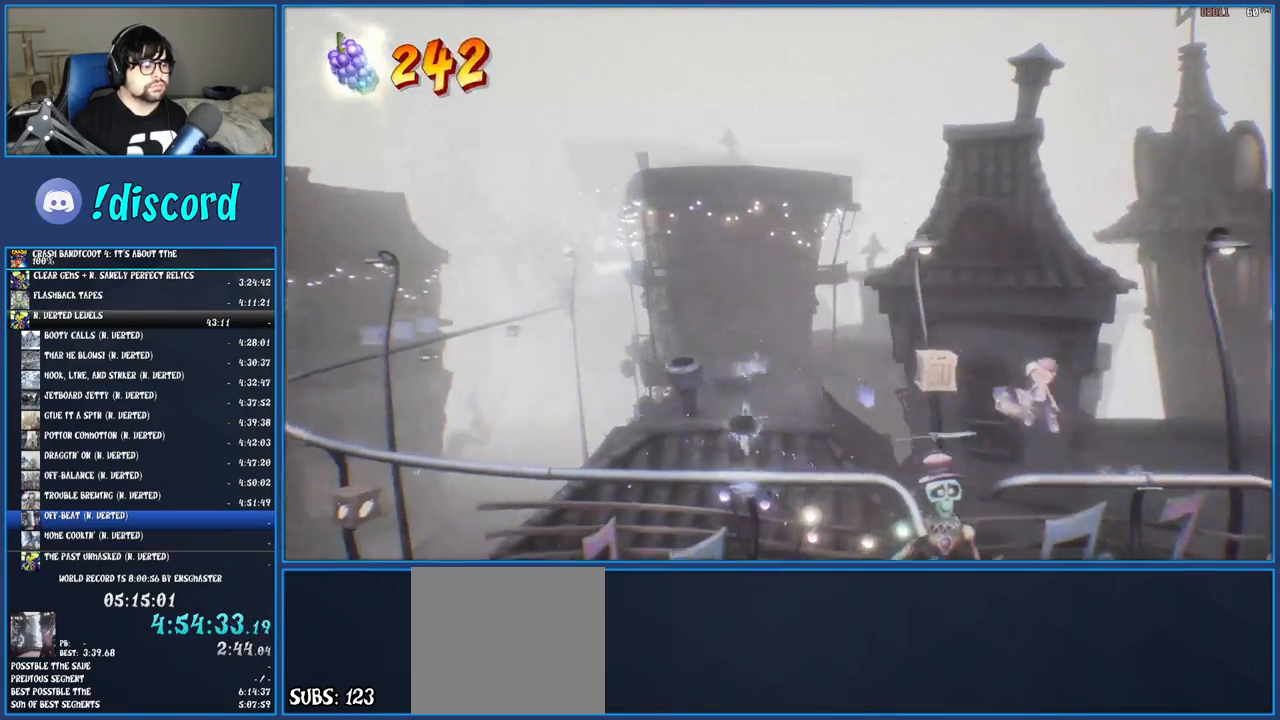
{"buttons": [], "left_stick": "center", "right_stick": "center", "events": [[100, "CROSS", "up"]]}
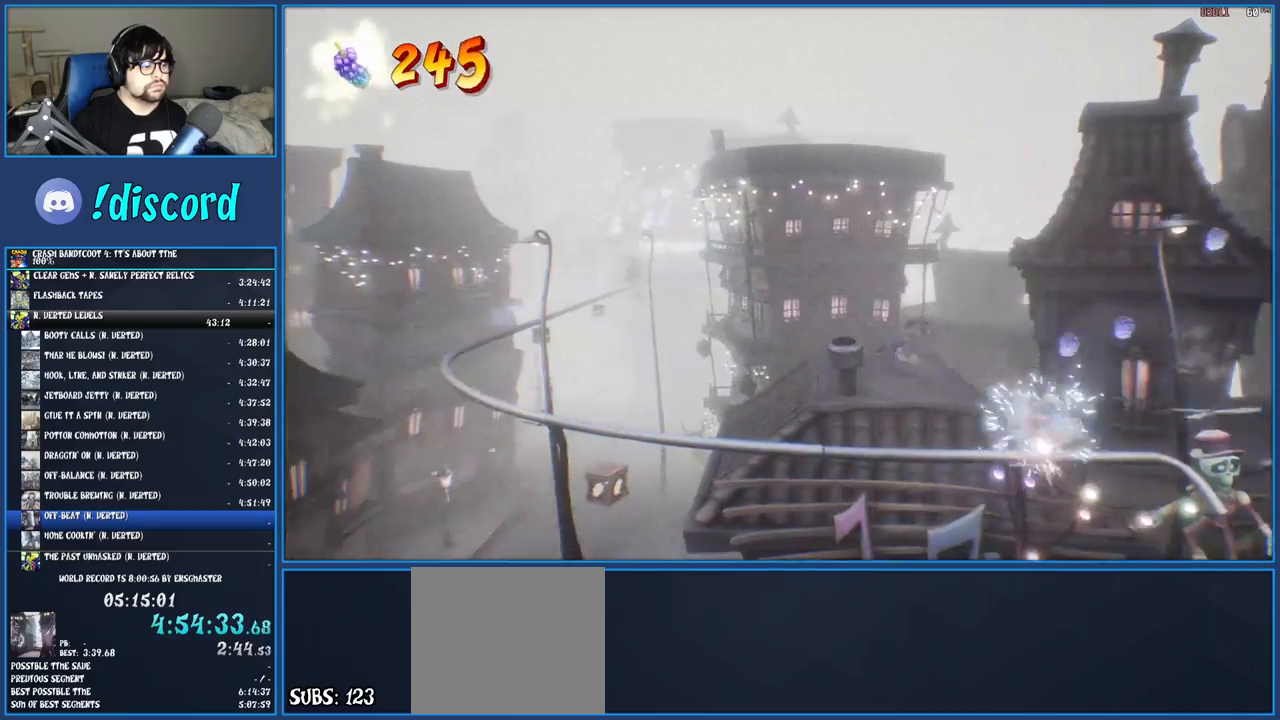
{"buttons": [], "left_stick": "center", "right_stick": "center", "events": [[367, "SQUARE", "down"], [483, "SQUARE", "up"]]}
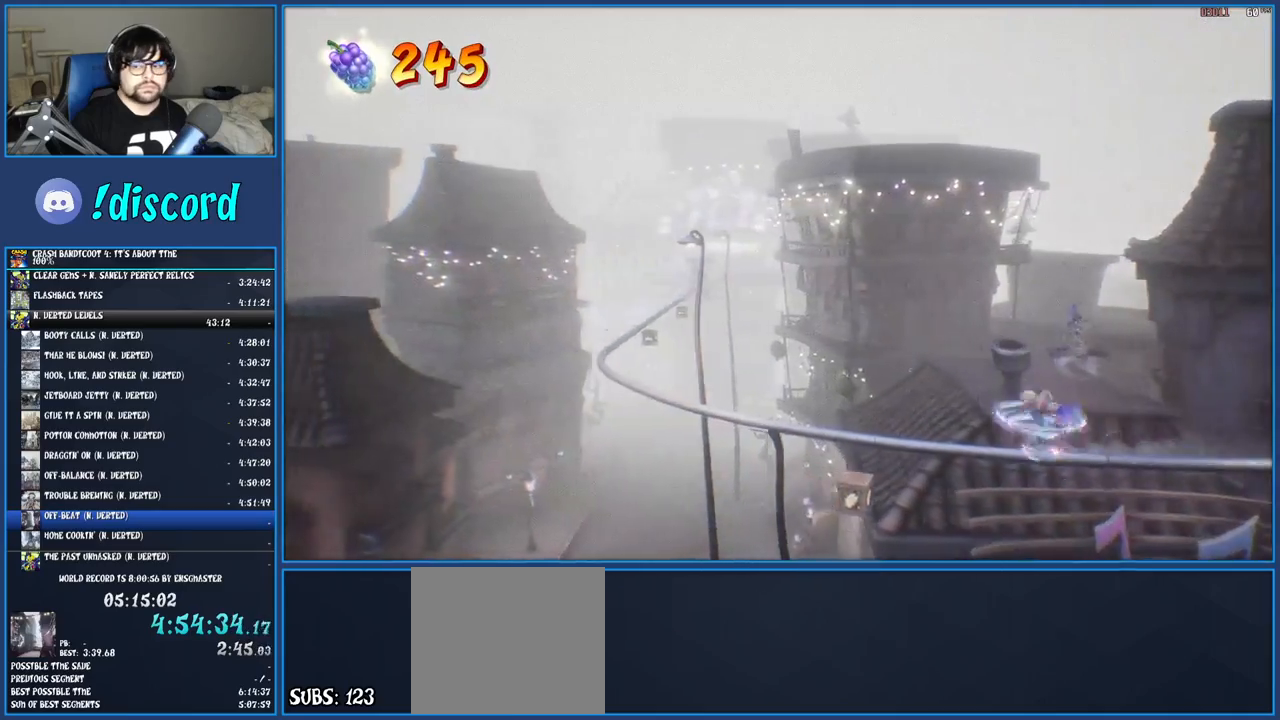
{"buttons": [], "left_stick": "center", "right_stick": "center", "events": [[50, "SQUARE", "down"], [133, "SQUARE", "up"], [217, "SQUARE", "down"], [300, "SQUARE", "up"], [367, "SQUARE", "down"], [450, "SQUARE", "up"]]}
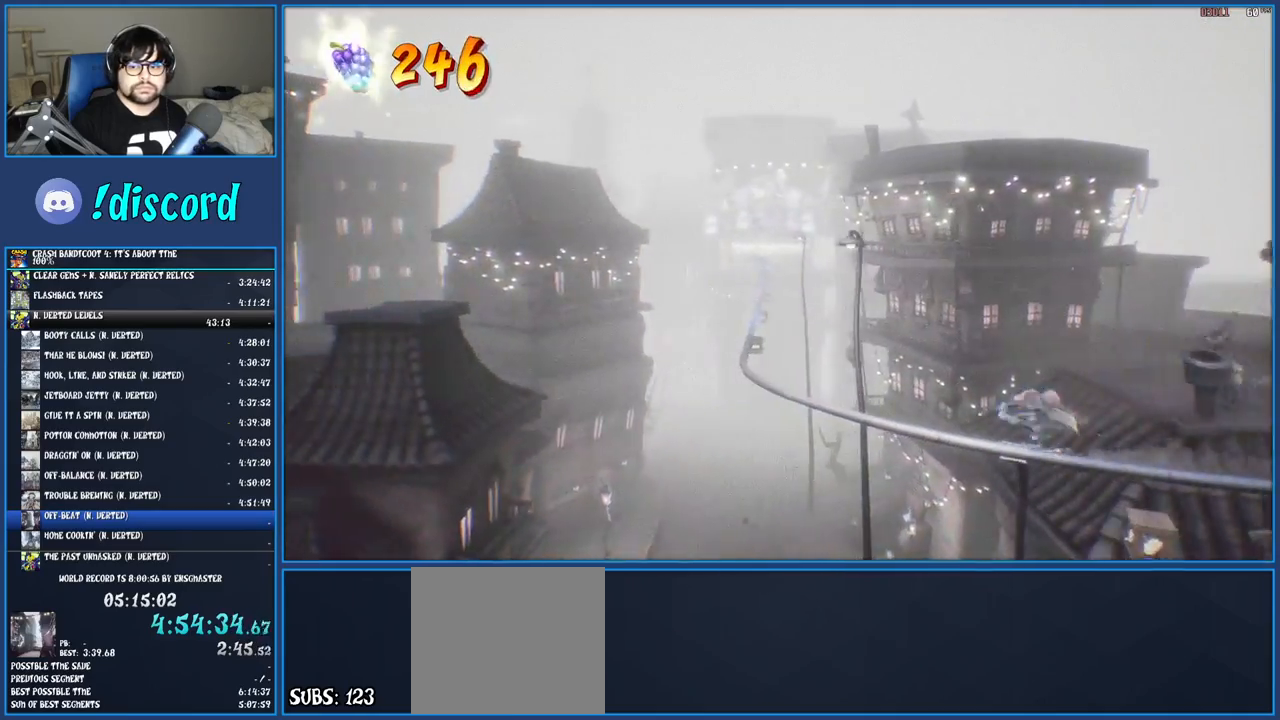
{"buttons": [], "left_stick": "center", "right_stick": "center", "events": [[17, "SQUARE", "down"], [117, "SQUARE", "up"], [200, "SQUARE", "down"], [283, "SQUARE", "up"], [367, "SQUARE", "down"], [450, "SQUARE", "up"]]}
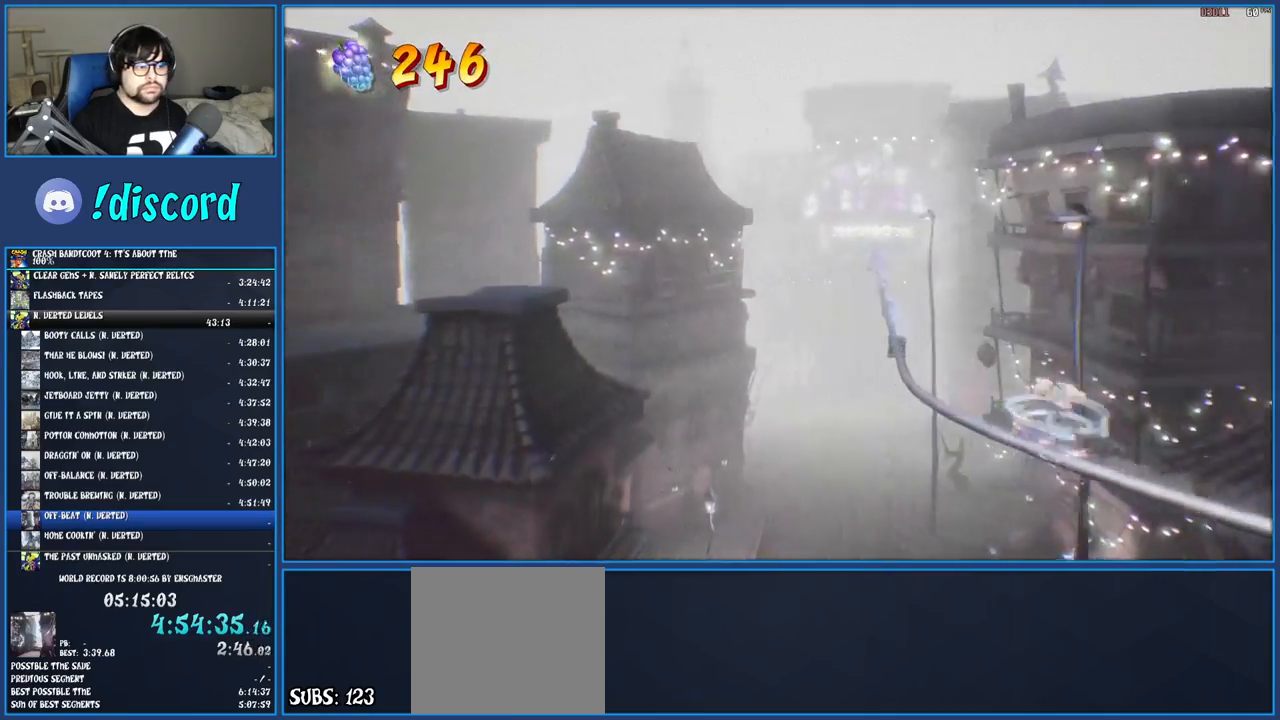
{"buttons": [], "left_stick": "center", "right_stick": "center", "events": [[33, "SQUARE", "down"], [133, "SQUARE", "up"], [217, "SQUARE", "down"], [317, "SQUARE", "up"], [400, "SQUARE", "down"], [483, "SQUARE", "up"]]}
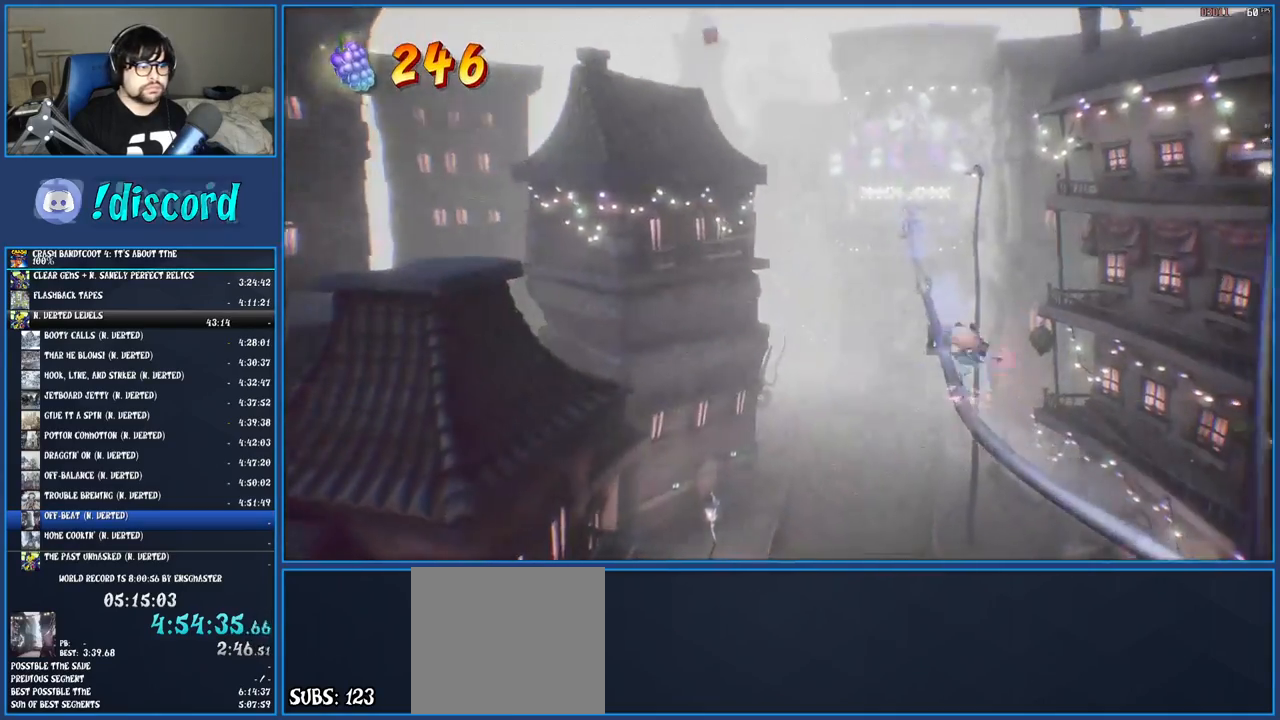
{"buttons": ["SQUARE"], "left_stick": "center", "right_stick": "center", "events": [[67, "SQUARE", "down"], [167, "SQUARE", "up"], [233, "SQUARE", "down"], [350, "SQUARE", "up"], [433, "SQUARE", "down"]]}
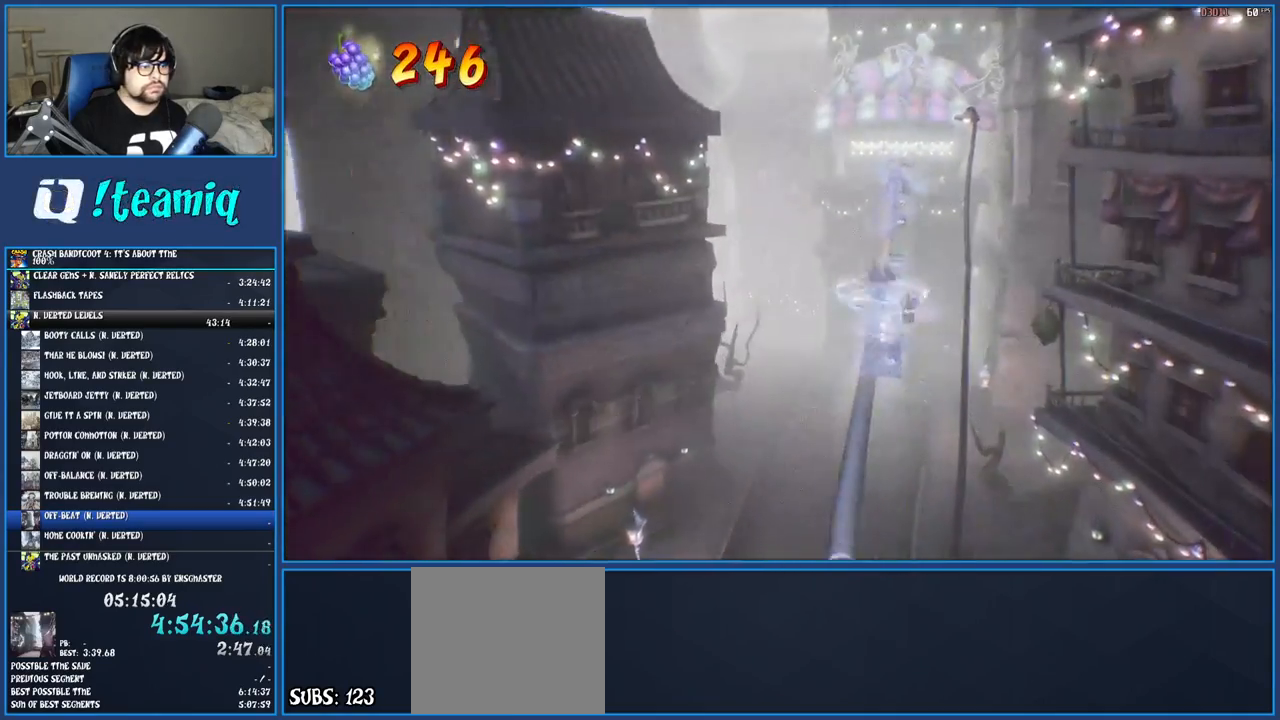
{"buttons": ["SQUARE"], "left_stick": "center", "right_stick": "center", "events": [[50, "SQUARE", "up"], [117, "SQUARE", "down"], [217, "SQUARE", "up"], [300, "SQUARE", "down"], [417, "SQUARE", "up"], [483, "SQUARE", "down"]]}
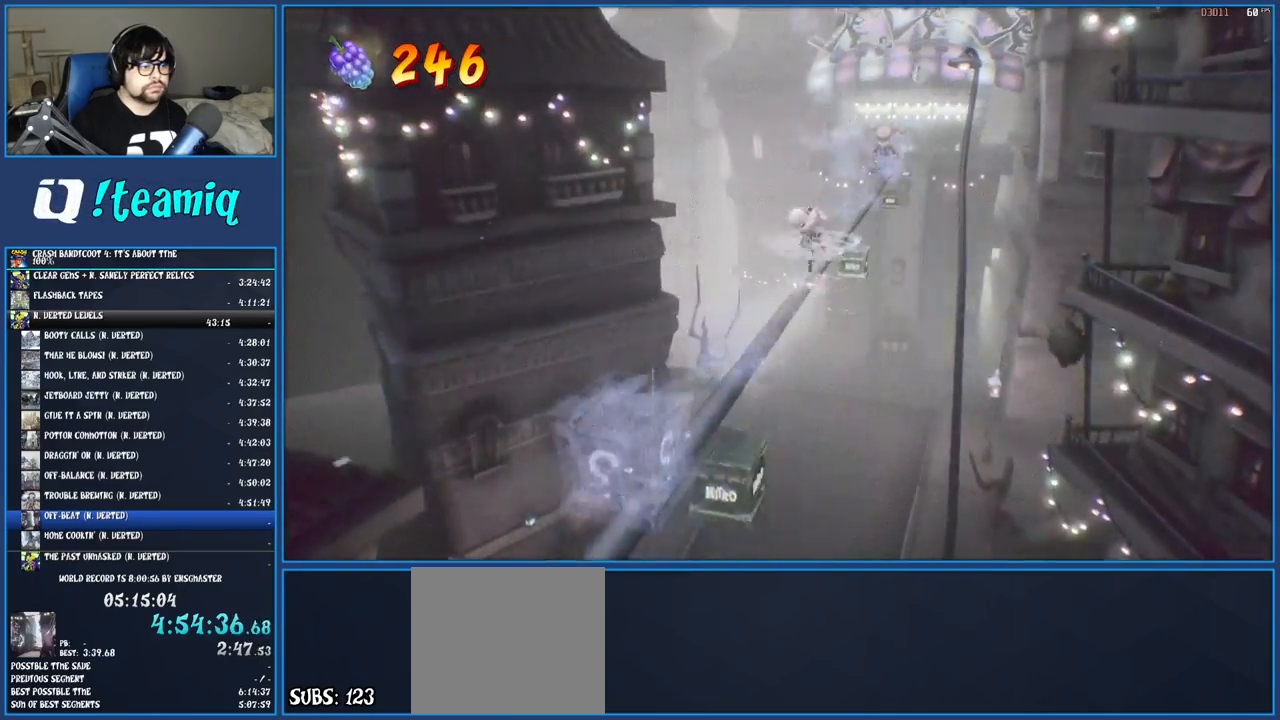
{"buttons": [], "left_stick": "center", "right_stick": "center", "events": [[50, "SQUARE", "up"], [150, "SQUARE", "down"], [250, "SQUARE", "up"], [317, "SQUARE", "down"], [433, "SQUARE", "up"]]}
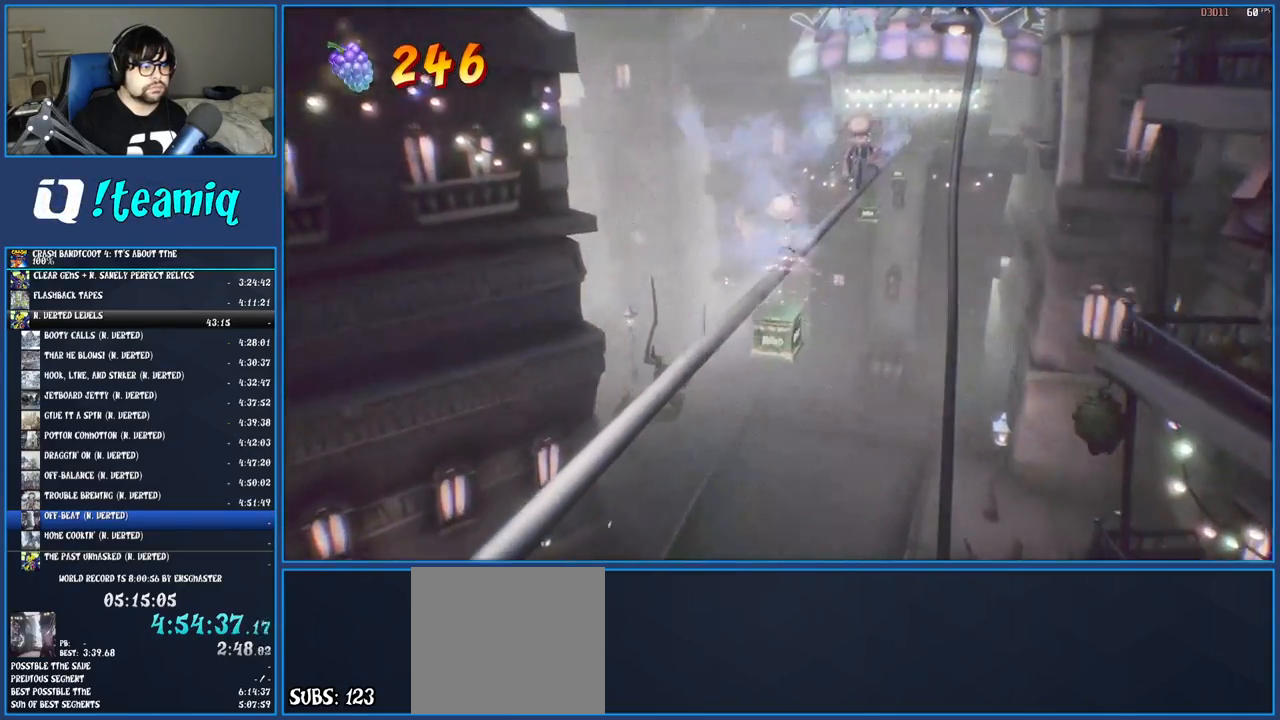
{"buttons": ["SQUARE"], "left_stick": "center", "right_stick": "center", "events": [[17, "SQUARE", "down"], [117, "SQUARE", "up"], [217, "SQUARE", "down"], [333, "SQUARE", "up"], [417, "SQUARE", "down"]]}
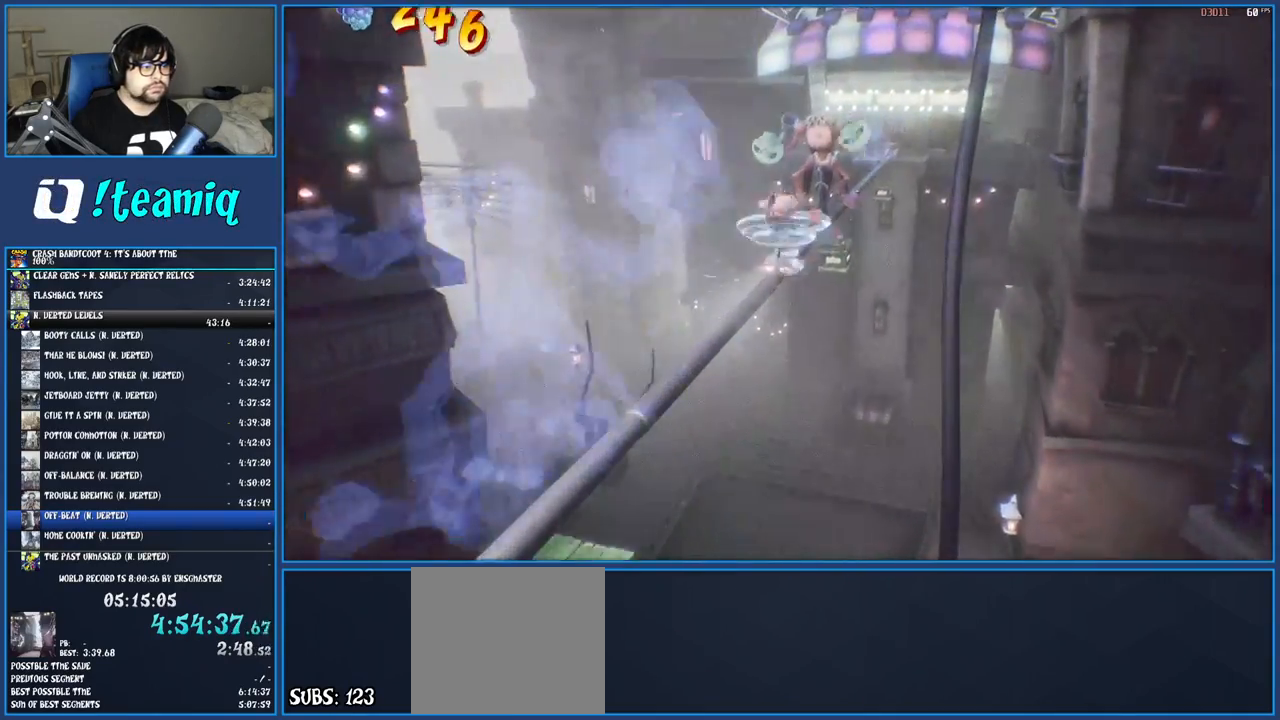
{"buttons": ["SQUARE"], "left_stick": "center", "right_stick": "center", "events": [[17, "SQUARE", "up"], [100, "SQUARE", "down"], [200, "SQUARE", "up"], [267, "SQUARE", "down"], [383, "SQUARE", "up"], [450, "SQUARE", "down"]]}
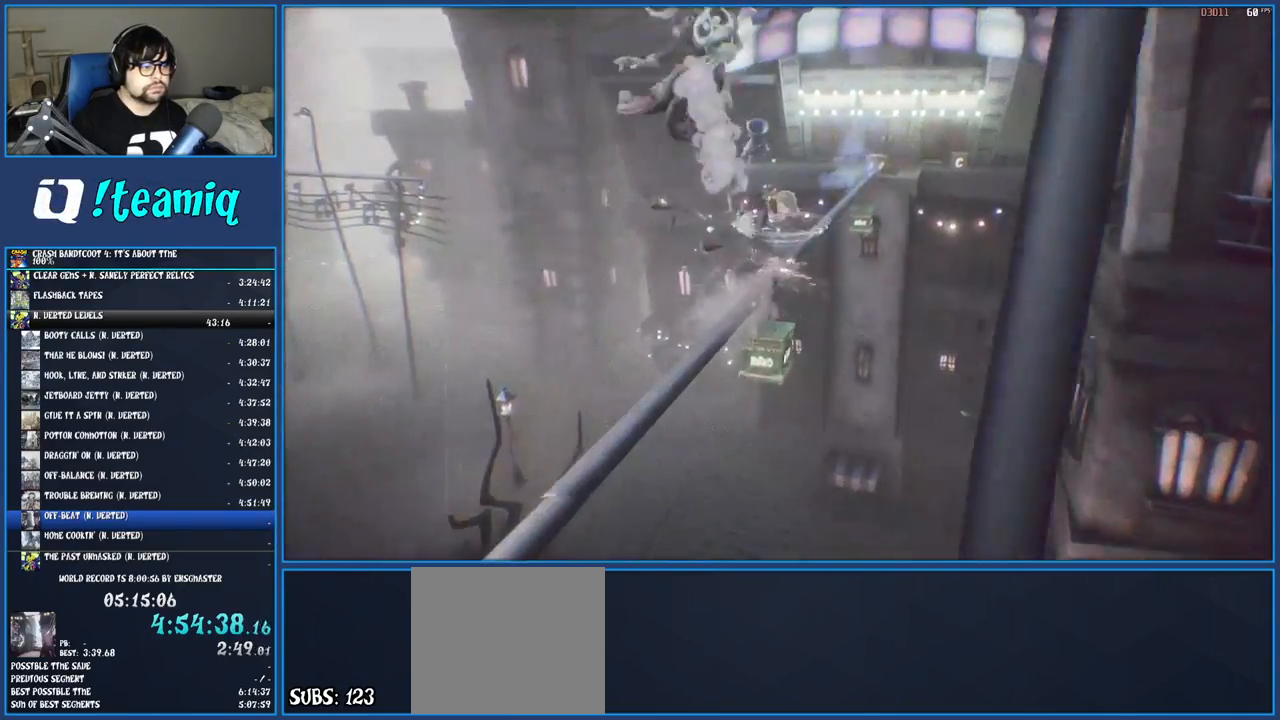
{"buttons": [], "left_stick": "center", "right_stick": "center", "events": [[67, "SQUARE", "up"], [150, "SQUARE", "down"], [267, "SQUARE", "up"], [350, "SQUARE", "down"], [467, "SQUARE", "up"]]}
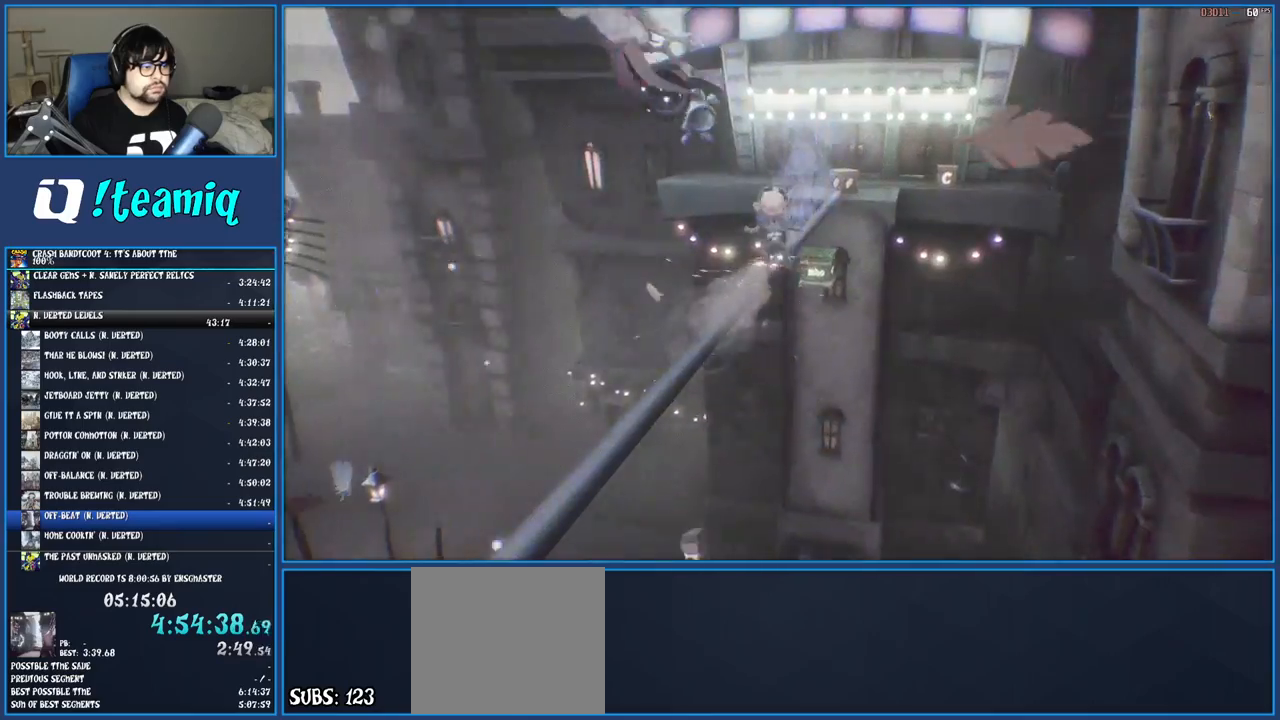
{"buttons": ["SQUARE"], "left_stick": "up", "right_stick": "center", "events": [[50, "SQUARE", "down"], [150, "SQUARE", "up"], [217, "SQUARE", "down"], [233, "left_stick", "up"], [333, "SQUARE", "up"], [400, "SQUARE", "down"]]}
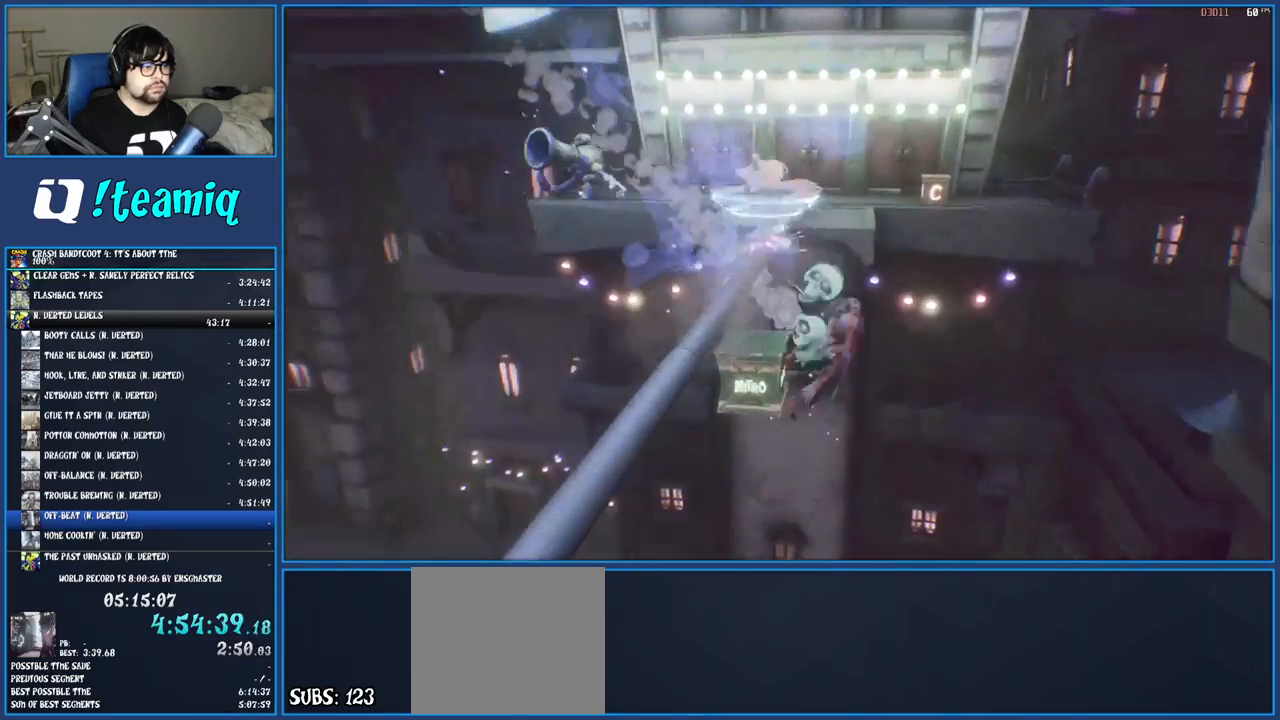
{"buttons": [], "left_stick": "up-right", "right_stick": "center", "events": [[33, "SQUARE", "up"], [467, "left_stick", "up-right"]]}
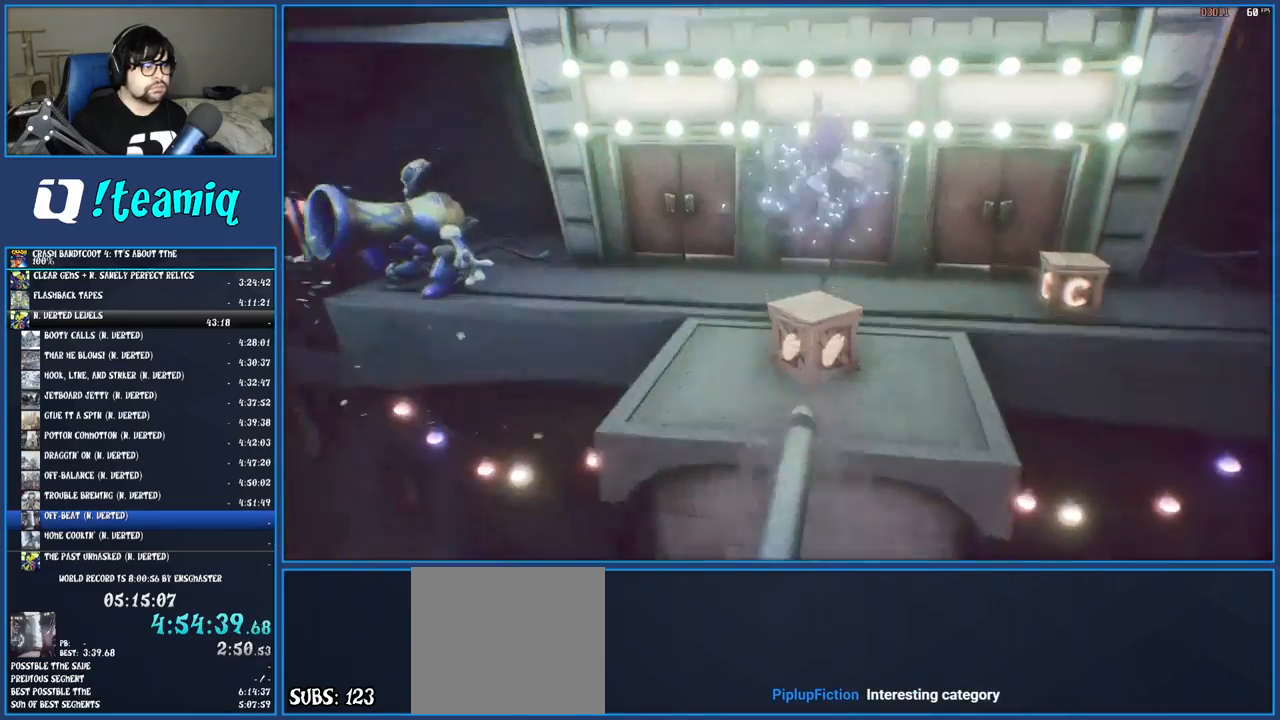
{"buttons": ["SQUARE"], "left_stick": "up-right", "right_stick": "center", "events": [[383, "SQUARE", "down"]]}
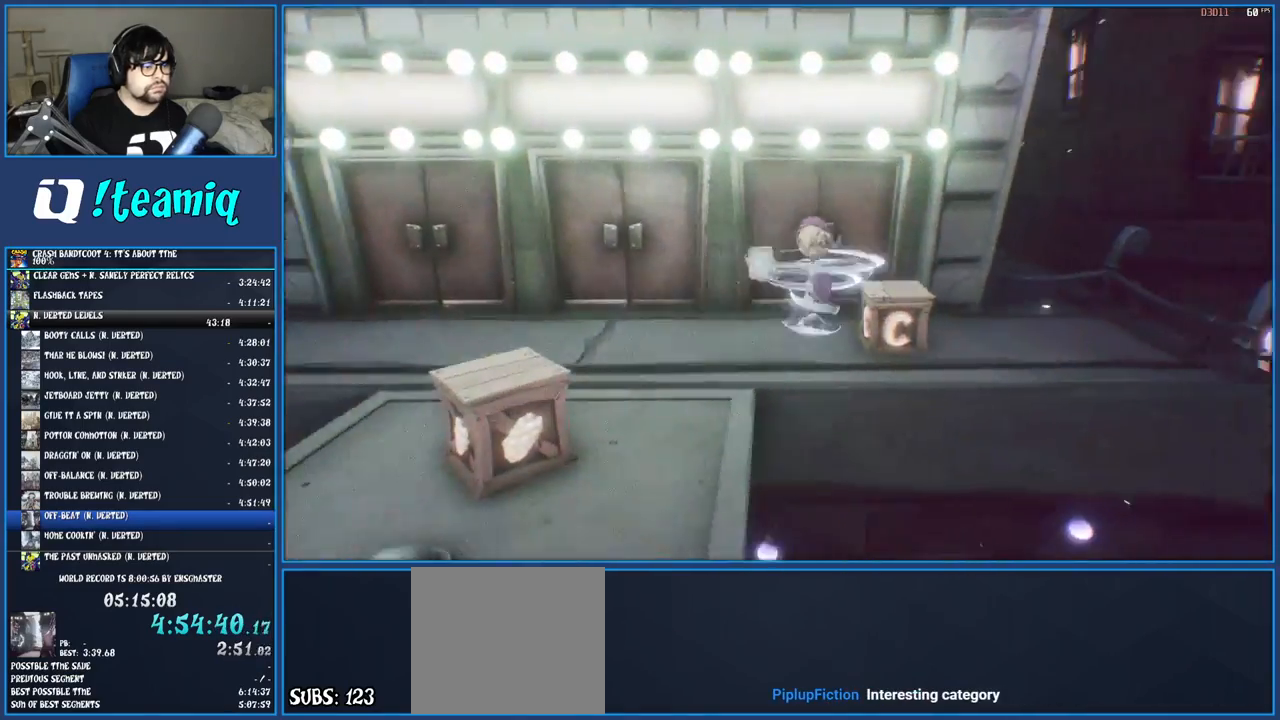
{"buttons": ["SQUARE"], "left_stick": "left", "right_stick": "center", "events": [[50, "SQUARE", "up"], [117, "left_stick", "left"], [217, "R1", "down"], [333, "R1", "up"], [400, "SQUARE", "down"]]}
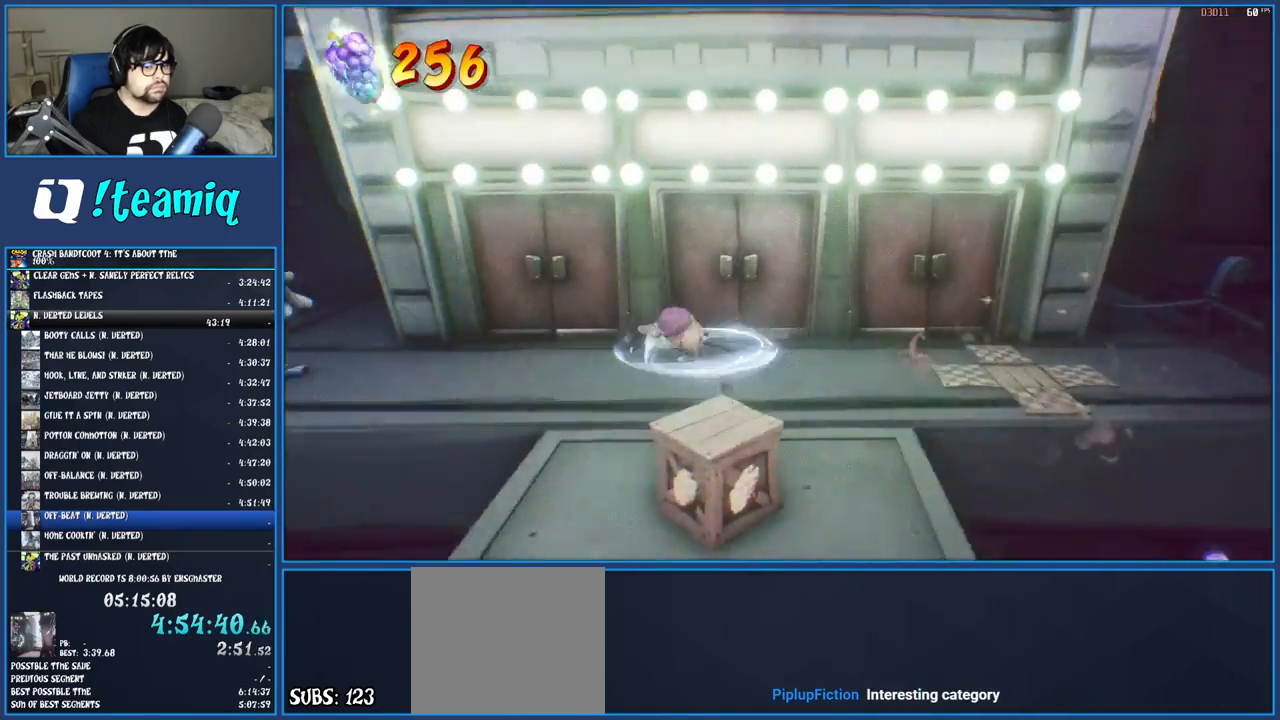
{"buttons": [], "left_stick": "down-left", "right_stick": "center", "events": [[33, "SQUARE", "up"], [133, "R1", "down"], [250, "R1", "up"], [333, "SQUARE", "down"], [483, "SQUARE", "up"], [483, "left_stick", "down-left"]]}
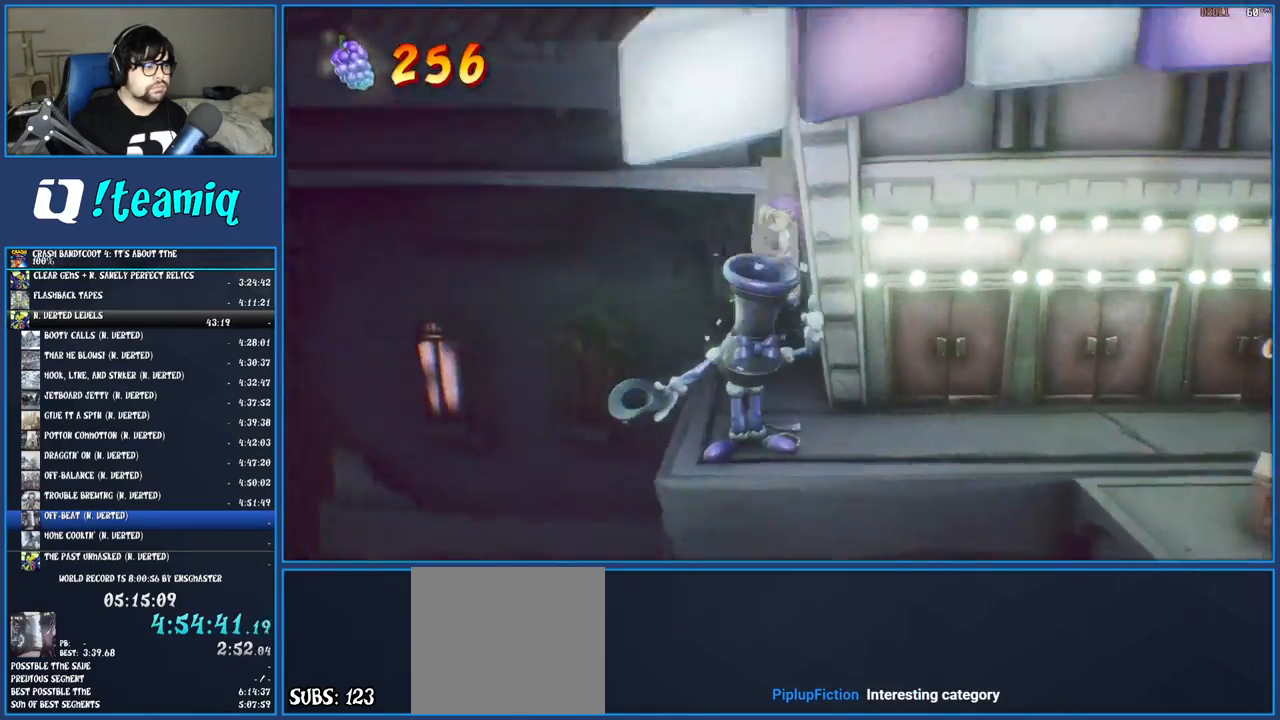
{"buttons": [], "left_stick": "center", "right_stick": "center", "events": [[133, "left_stick", "center"]]}